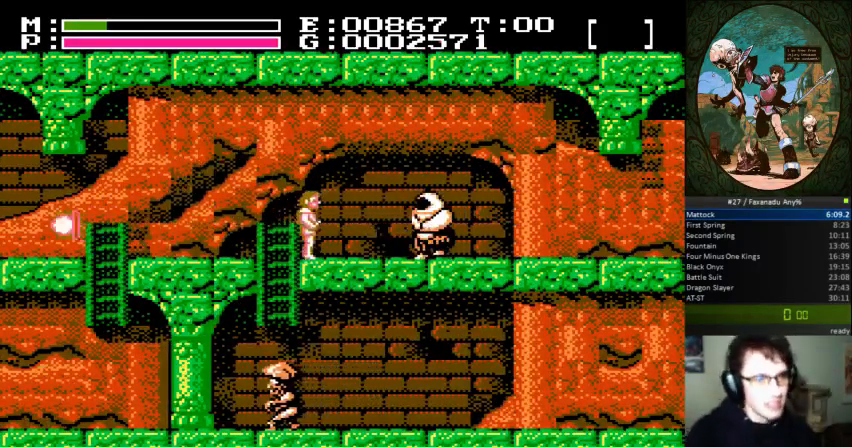
Gameplay with a controller (Nintendo layout); each line is a JSON object with the inputs held at the frame after it. "events" lists button and stick changes between this image and that frame as [ms after this image, input, new state], when the widget could be followed in between. Not read: B L3 R3.
{"buttons": ["DPAD_RIGHT"], "events": []}
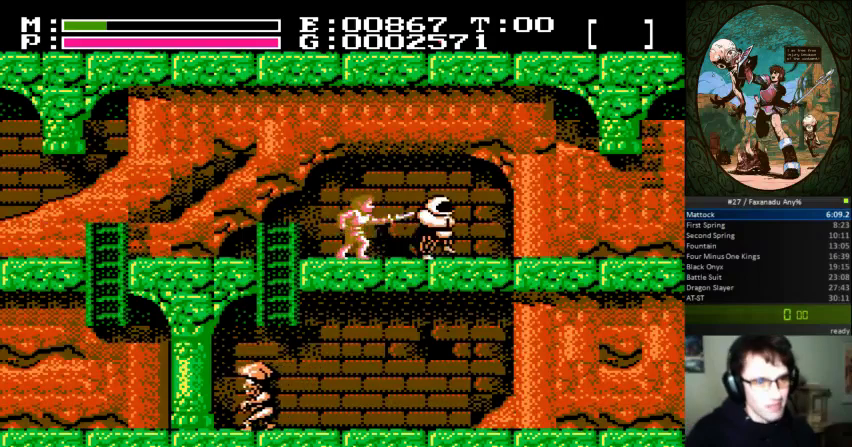
{"buttons": ["A", "DPAD_UP", "DPAD_RIGHT"], "events": [[400, "DPAD_UP", "down"], [433, "A", "down"]]}
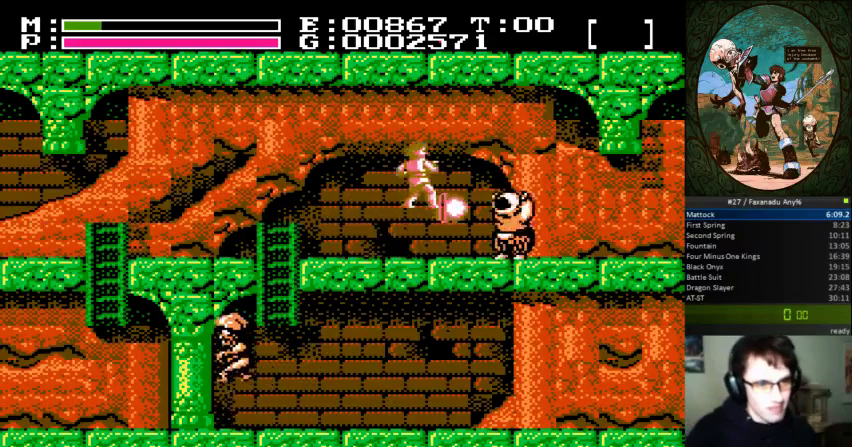
{"buttons": ["DPAD_RIGHT"], "events": [[100, "A", "up"], [100, "DPAD_UP", "up"]]}
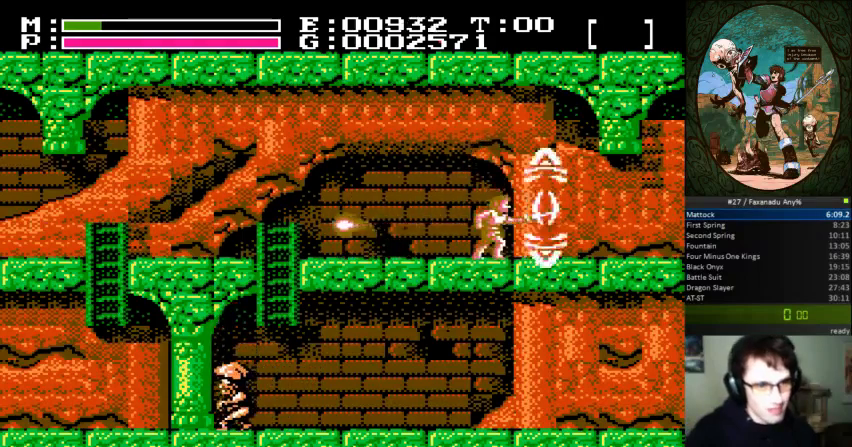
{"buttons": ["DPAD_RIGHT"], "events": []}
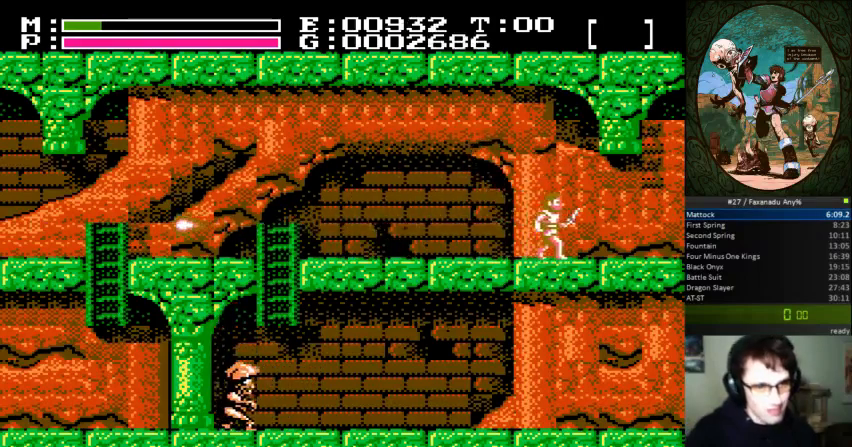
{"buttons": [], "events": [[167, "DPAD_RIGHT", "up"]]}
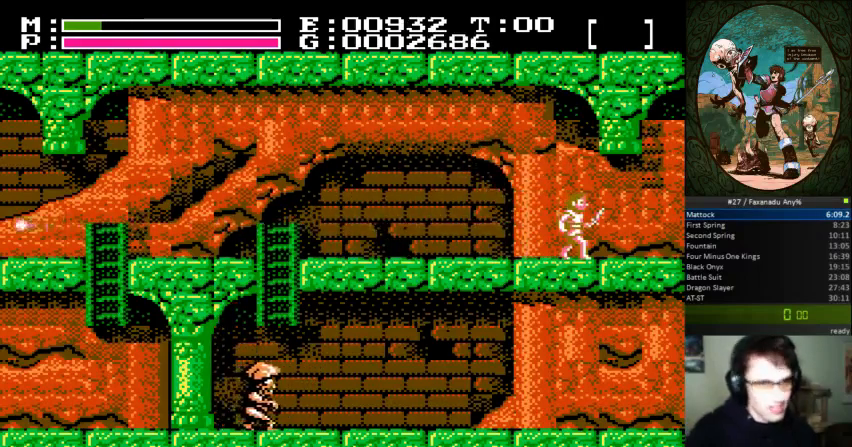
{"buttons": ["DPAD_RIGHT"], "events": [[67, "DPAD_RIGHT", "down"]]}
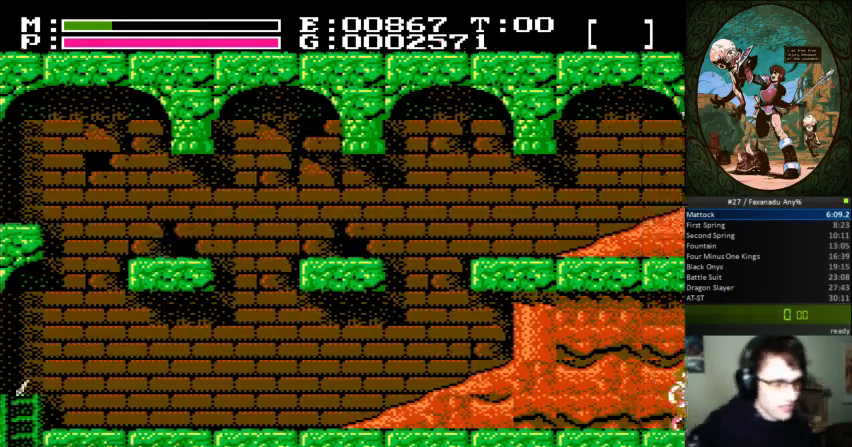
{"buttons": ["DPAD_RIGHT"], "events": []}
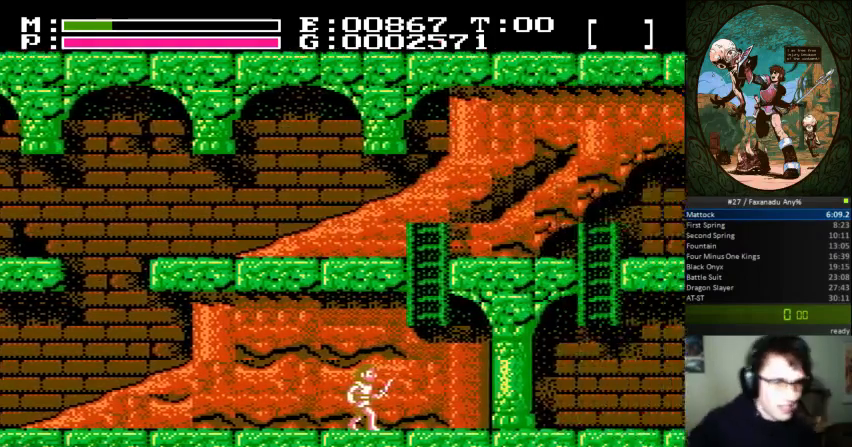
{"buttons": ["DPAD_RIGHT"], "events": []}
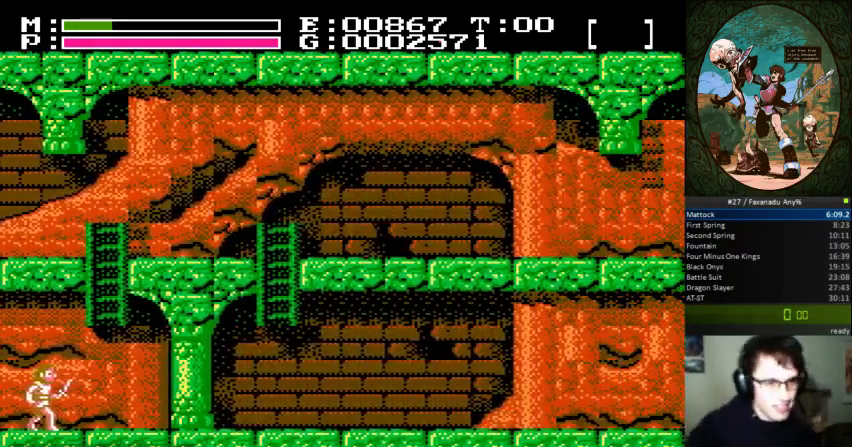
{"buttons": ["DPAD_UP"], "events": [[133, "A", "down"], [333, "DPAD_UP", "down"], [367, "DPAD_RIGHT", "up"], [400, "A", "up"]]}
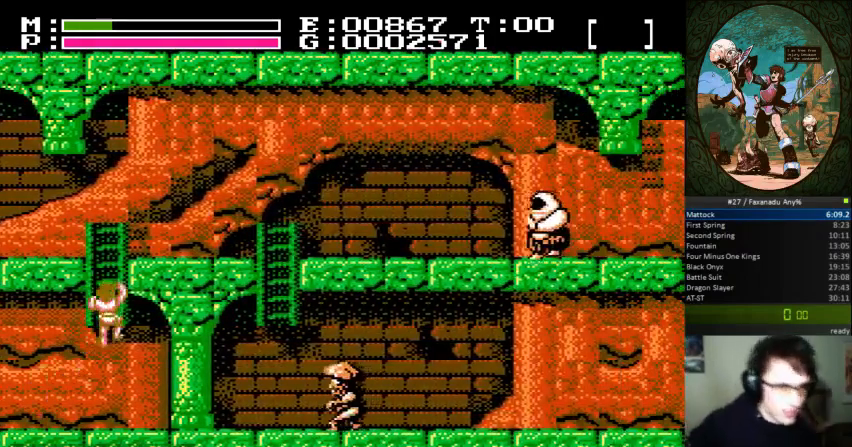
{"buttons": ["DPAD_UP", "DPAD_RIGHT"], "events": [[467, "DPAD_RIGHT", "down"]]}
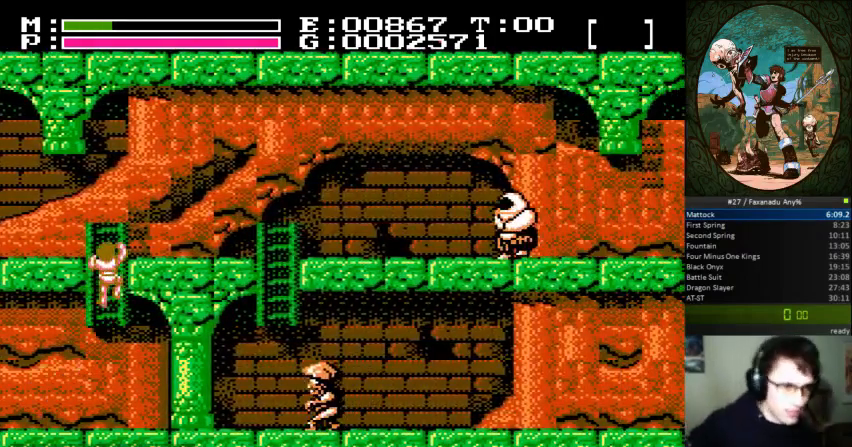
{"buttons": ["DPAD_UP", "DPAD_RIGHT"], "events": []}
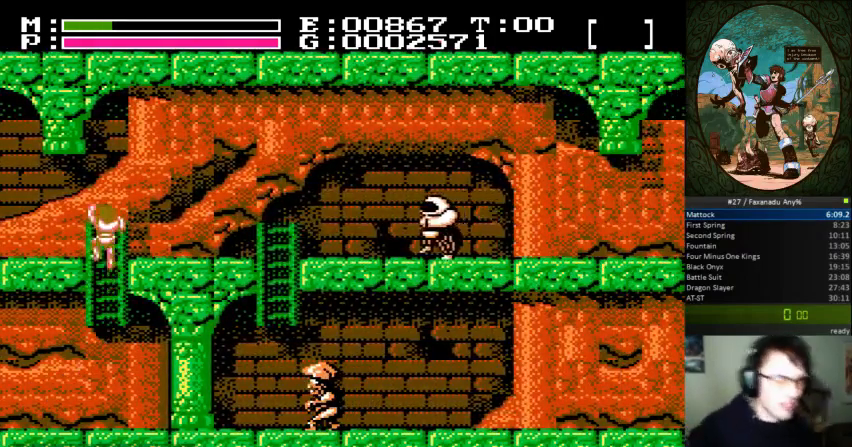
{"buttons": ["DPAD_RIGHT"], "events": [[233, "DPAD_UP", "up"]]}
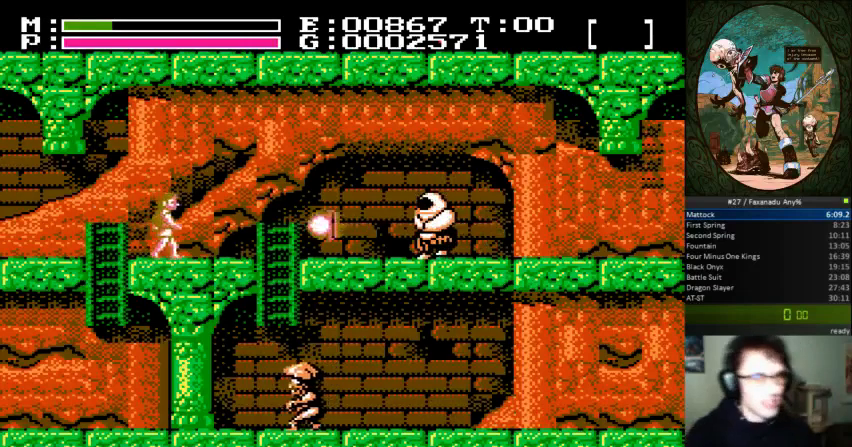
{"buttons": ["DPAD_RIGHT"], "events": [[100, "A", "down"], [100, "DPAD_UP", "down"], [267, "A", "up"], [267, "DPAD_UP", "up"]]}
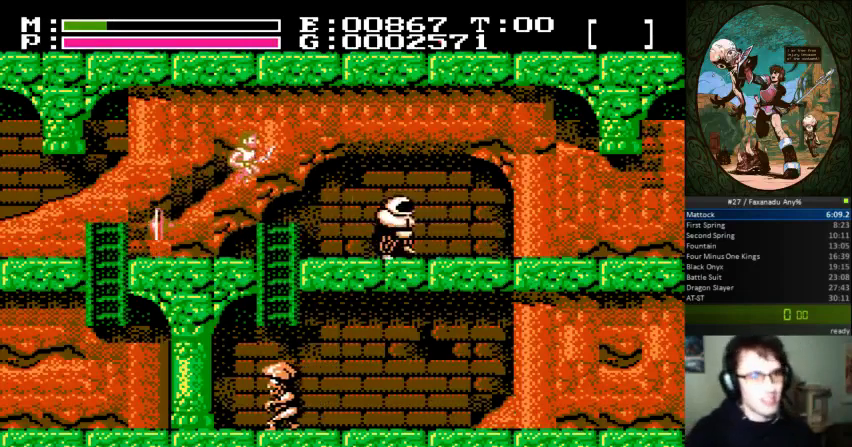
{"buttons": ["DPAD_RIGHT"], "events": []}
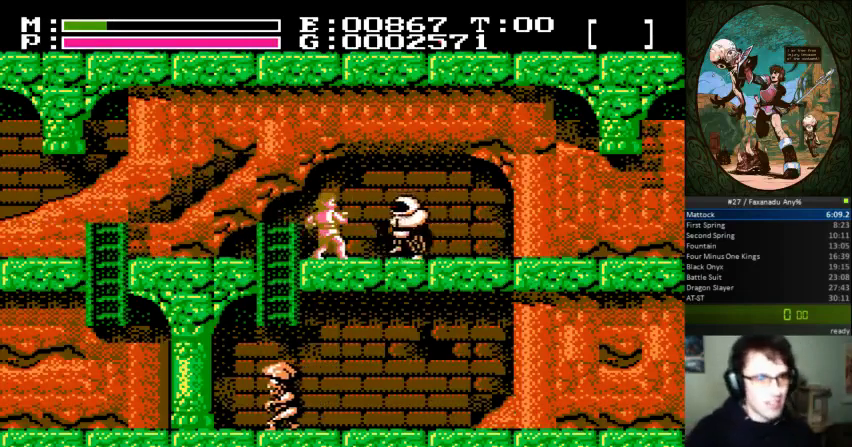
{"buttons": ["DPAD_RIGHT"], "events": []}
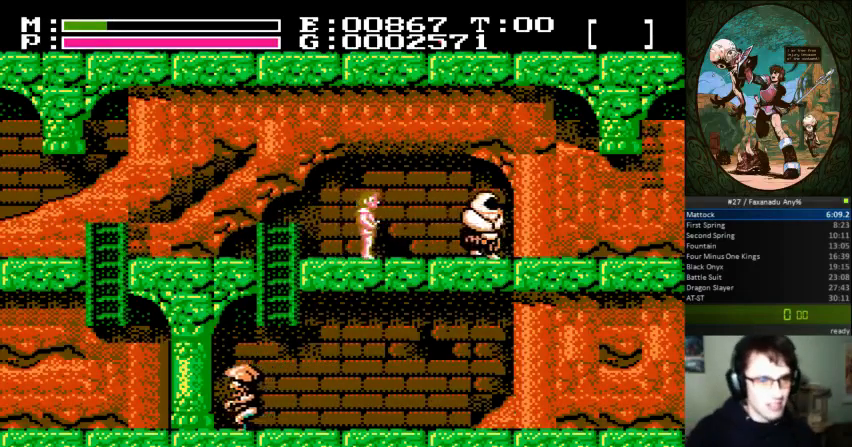
{"buttons": ["DPAD_RIGHT"], "events": [[67, "A", "down"], [67, "DPAD_UP", "down"], [233, "A", "up"], [267, "DPAD_UP", "up"]]}
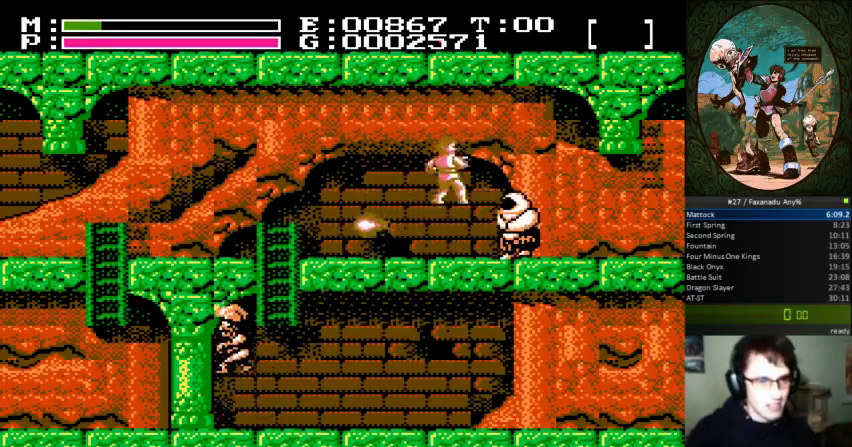
{"buttons": ["DPAD_RIGHT"], "events": []}
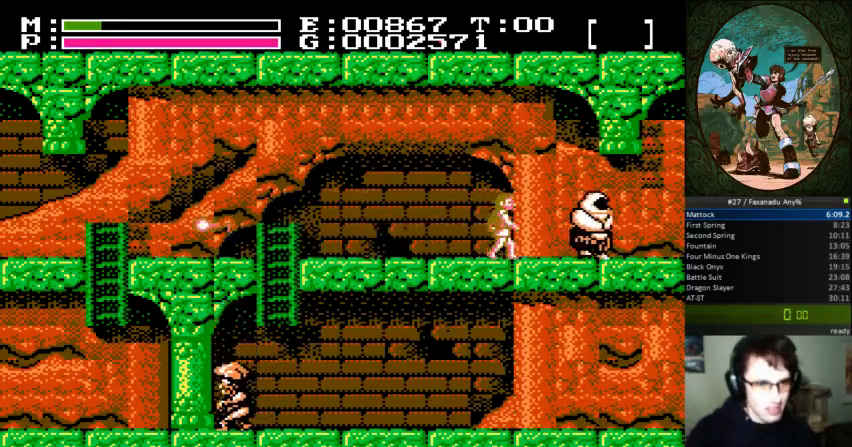
{"buttons": ["DPAD_RIGHT"], "events": []}
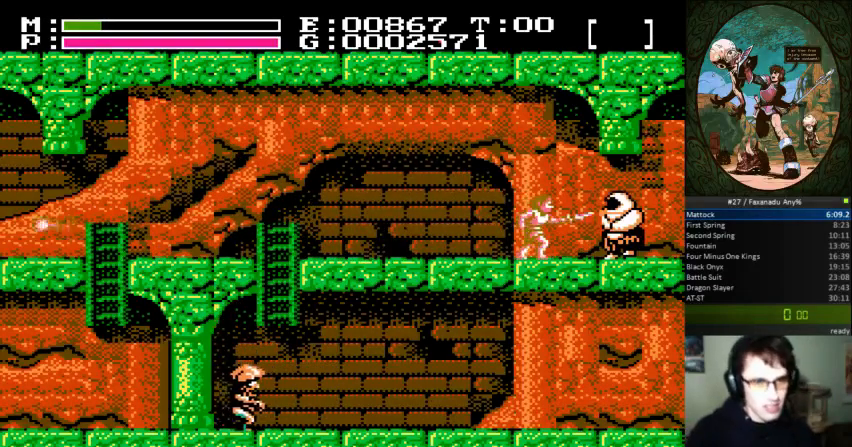
{"buttons": ["DPAD_RIGHT"], "events": []}
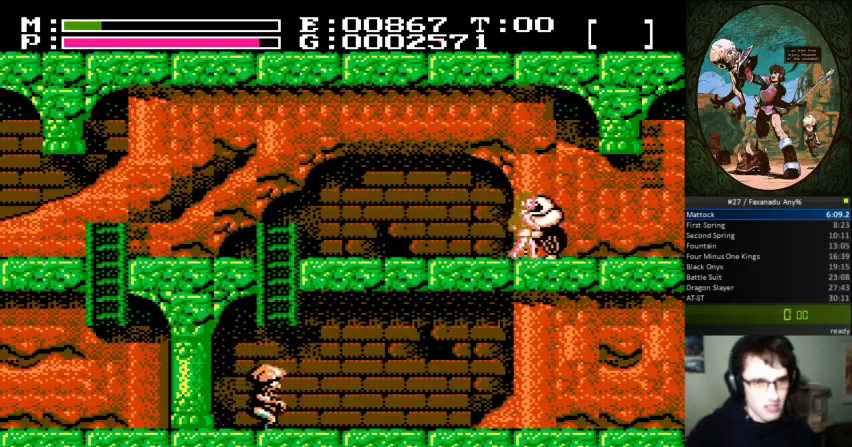
{"buttons": [], "events": [[100, "DPAD_RIGHT", "up"]]}
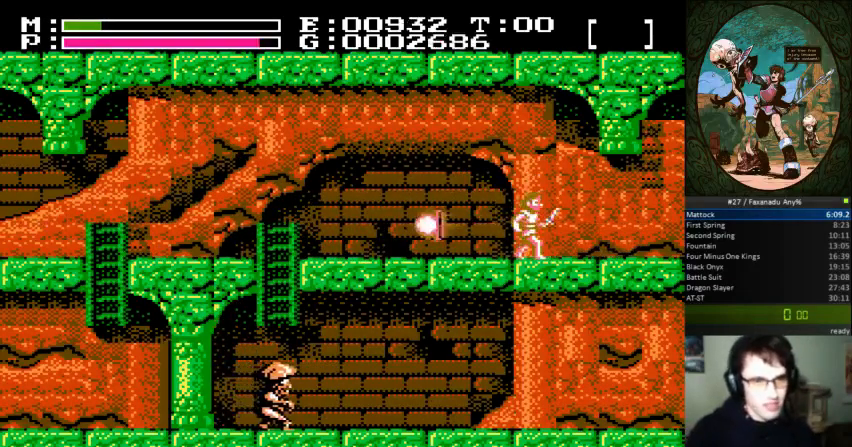
{"buttons": ["DPAD_RIGHT"], "events": [[167, "DPAD_RIGHT", "down"]]}
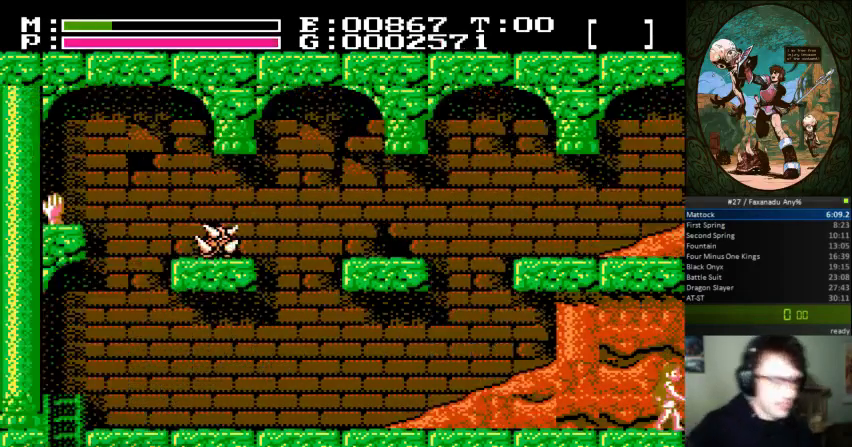
{"buttons": ["DPAD_RIGHT"], "events": []}
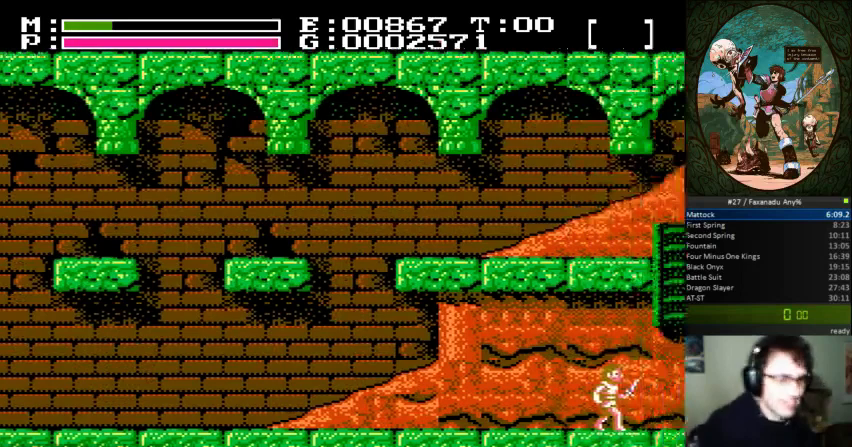
{"buttons": ["DPAD_RIGHT"], "events": []}
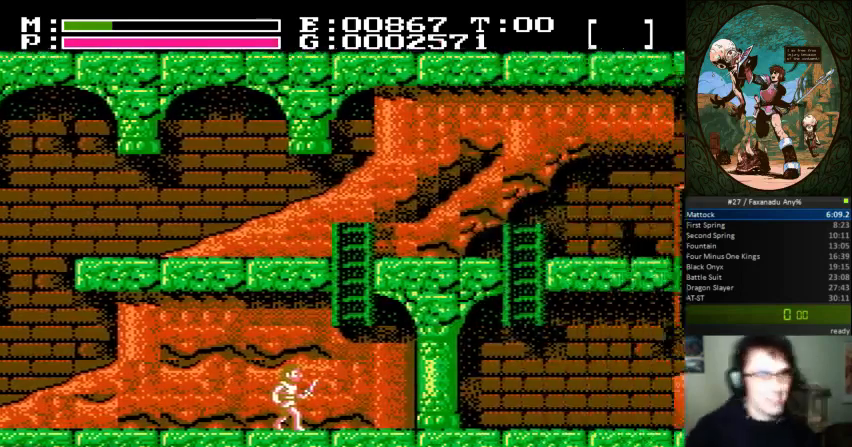
{"buttons": ["DPAD_RIGHT"], "events": []}
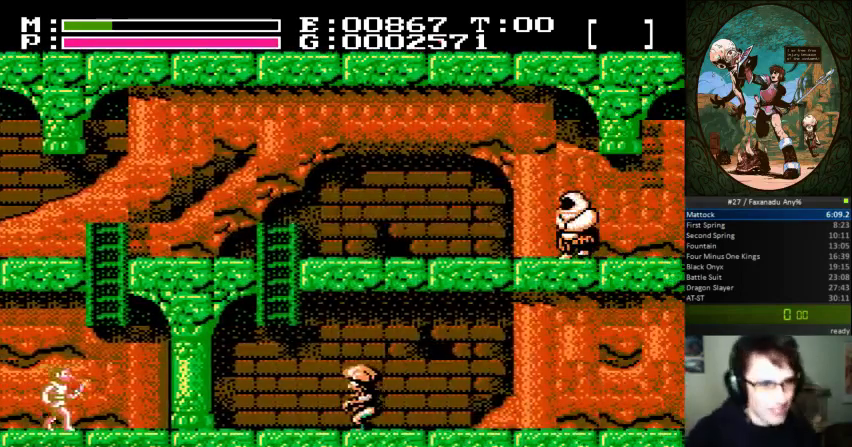
{"buttons": ["DPAD_UP"], "events": [[67, "A", "down"], [233, "DPAD_UP", "down"], [267, "DPAD_RIGHT", "up"], [333, "A", "up"]]}
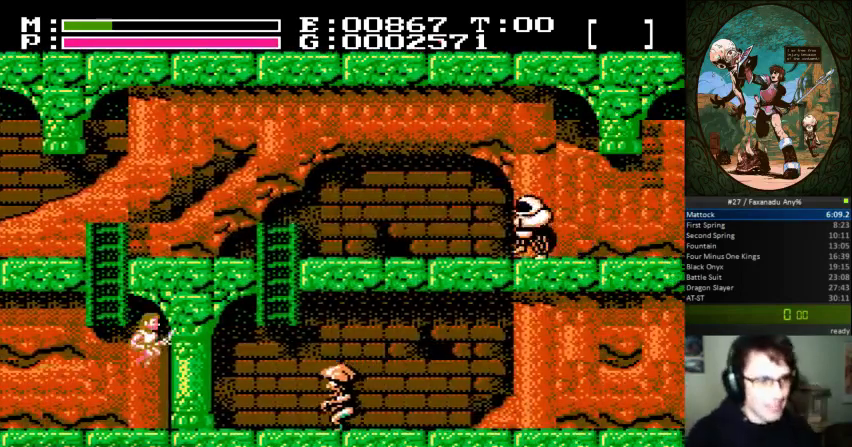
{"buttons": [], "events": [[67, "DPAD_LEFT", "down"], [133, "DPAD_UP", "up"], [400, "DPAD_LEFT", "up"]]}
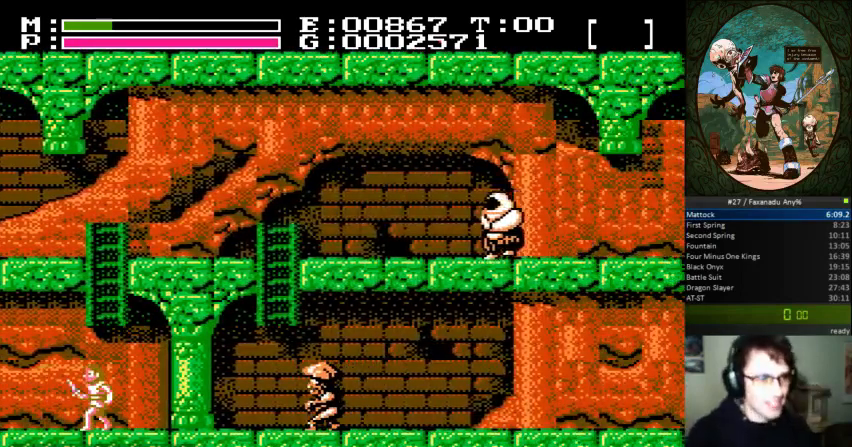
{"buttons": ["DPAD_RIGHT"], "events": [[200, "DPAD_RIGHT", "down"]]}
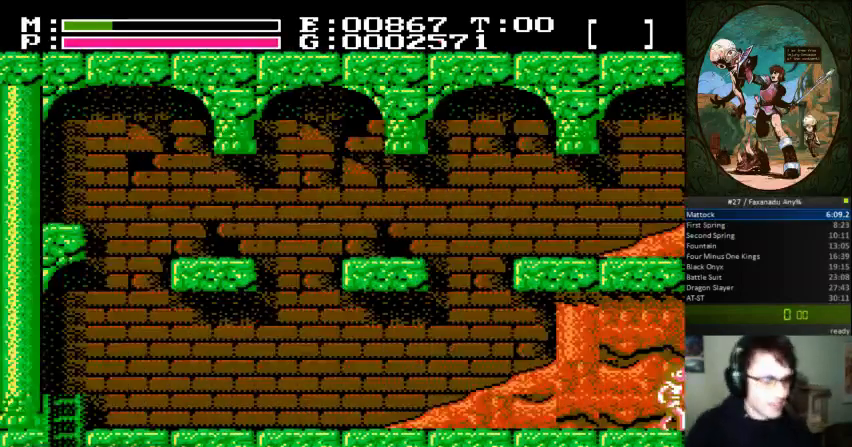
{"buttons": ["DPAD_RIGHT"], "events": []}
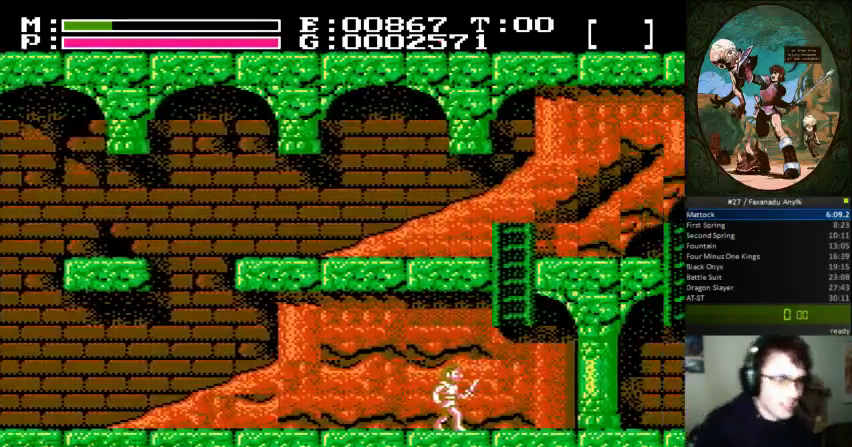
{"buttons": ["DPAD_RIGHT"], "events": []}
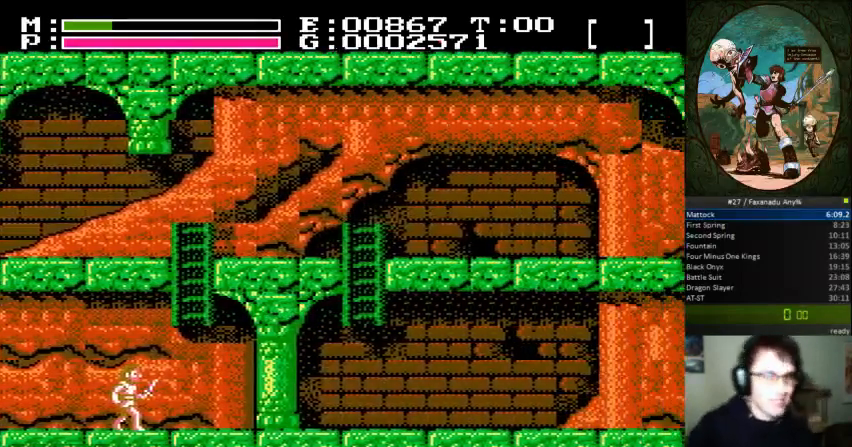
{"buttons": ["A", "DPAD_UP"], "events": [[300, "A", "down"], [467, "DPAD_UP", "down"], [500, "DPAD_RIGHT", "up"]]}